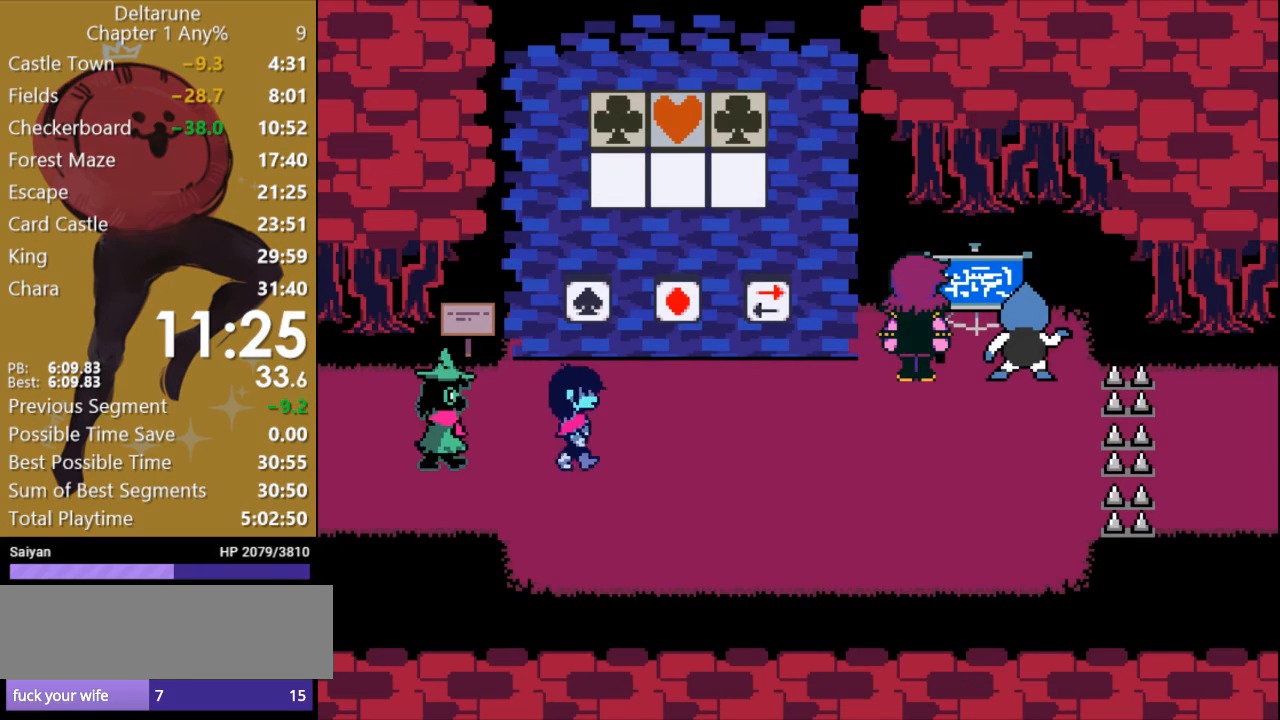
Gameplay with keyboard; each line is a JSON object with the keys held at the frame after it. "events" lists presses ("down") and releases ("up") of "c", "ctrl", "down", "escape", "left", "return", "right", "shift", "up", "x" and "z" between this image and that frame as [ms after this image, input, new state], when the widget could be followed in between. No other keys are recorded. Mouse input is not recorded.
{"keys": ["x", "z"], "events": [[100, "up", "down"], [500, "up", "up"], [500, "z", "down"]]}
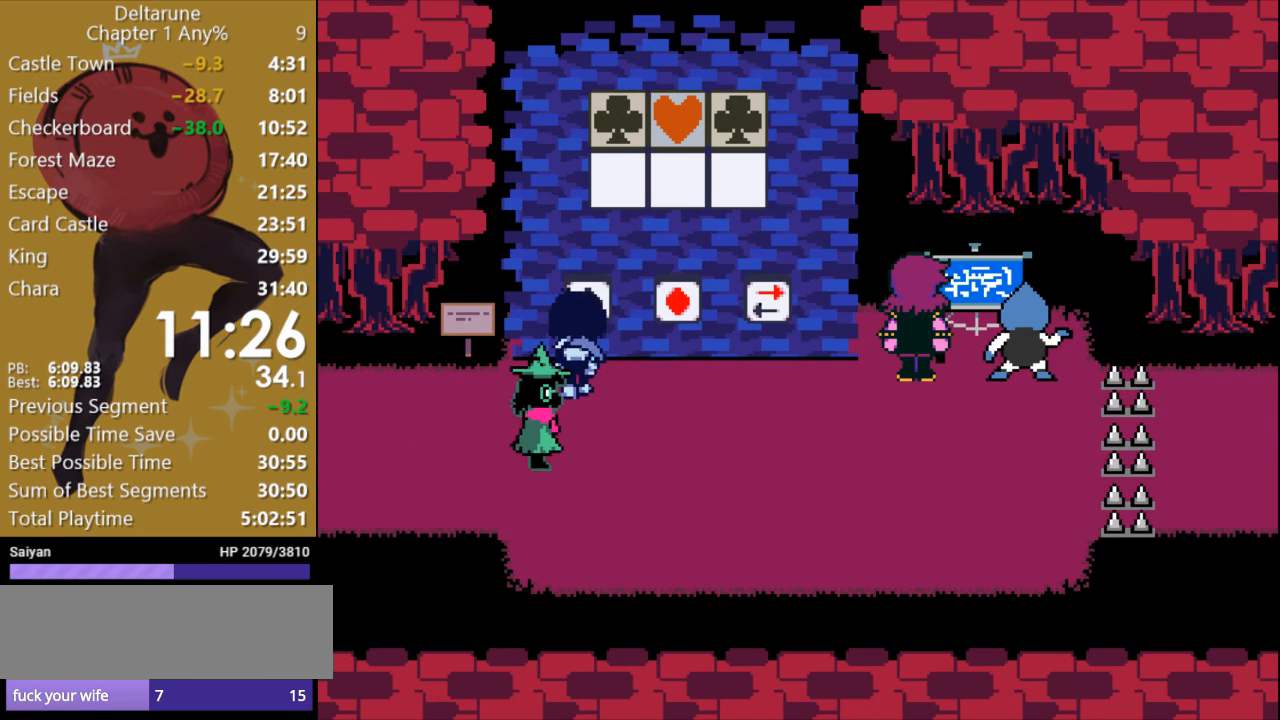
{"keys": ["up", "x"], "events": [[100, "right", "down"], [100, "z", "up"], [467, "right", "up"], [467, "up", "down"]]}
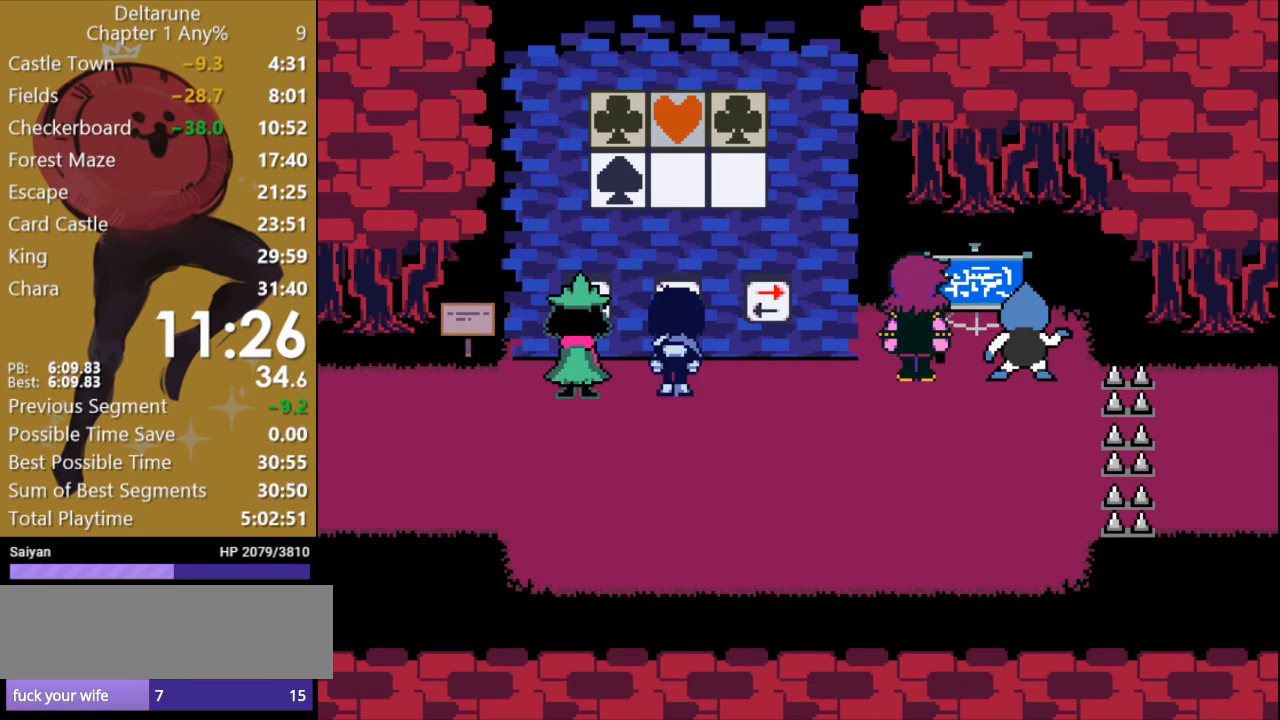
{"keys": ["left", "up", "x"], "events": [[67, "up", "up"], [67, "z", "down"], [200, "left", "down"], [200, "z", "up"], [467, "up", "down"]]}
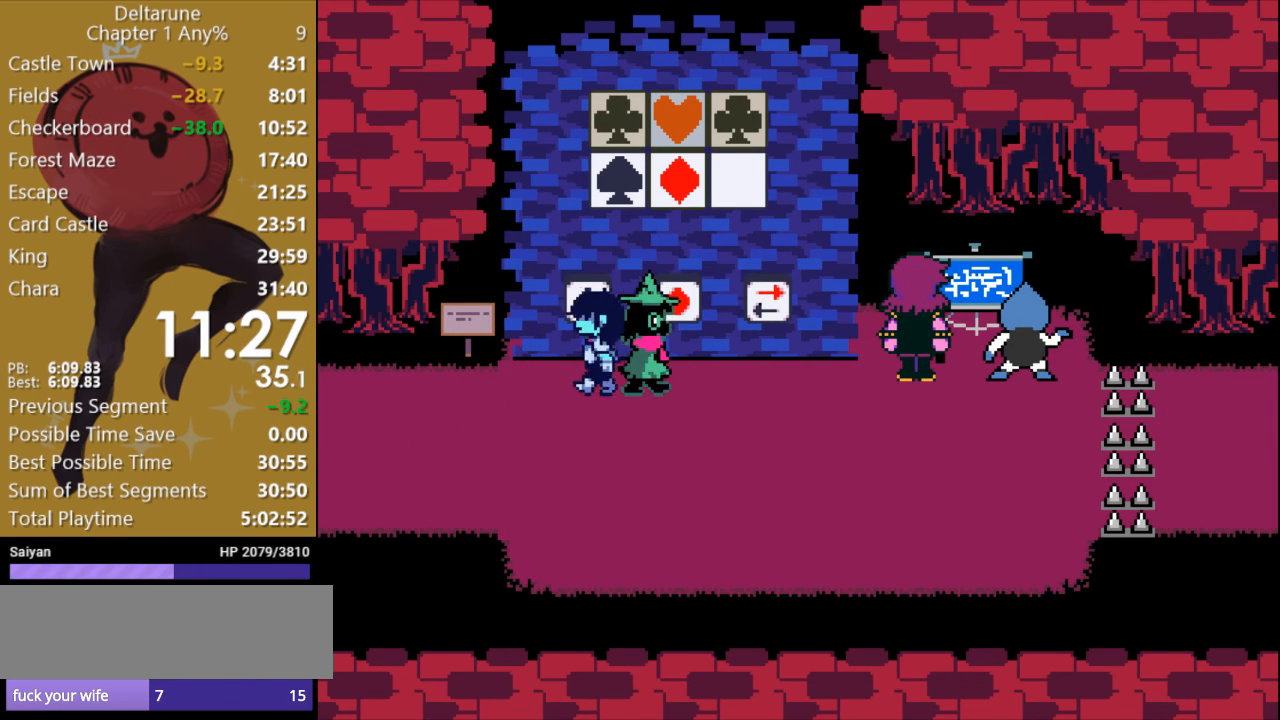
{"keys": ["right", "x"], "events": [[33, "left", "up"], [67, "z", "down"], [100, "up", "up"], [133, "right", "down"], [167, "z", "up"]]}
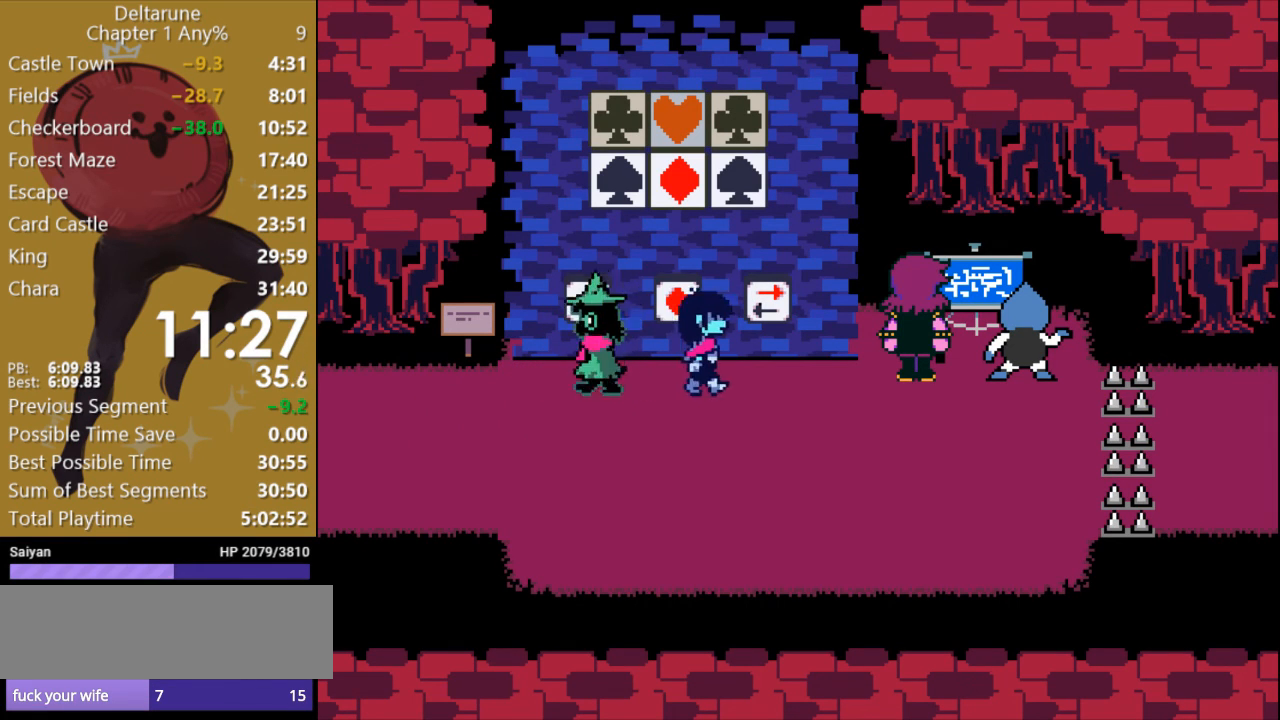
{"keys": ["x"], "events": [[167, "right", "up"], [167, "up", "down"], [233, "up", "up"], [233, "z", "down"], [400, "z", "up"]]}
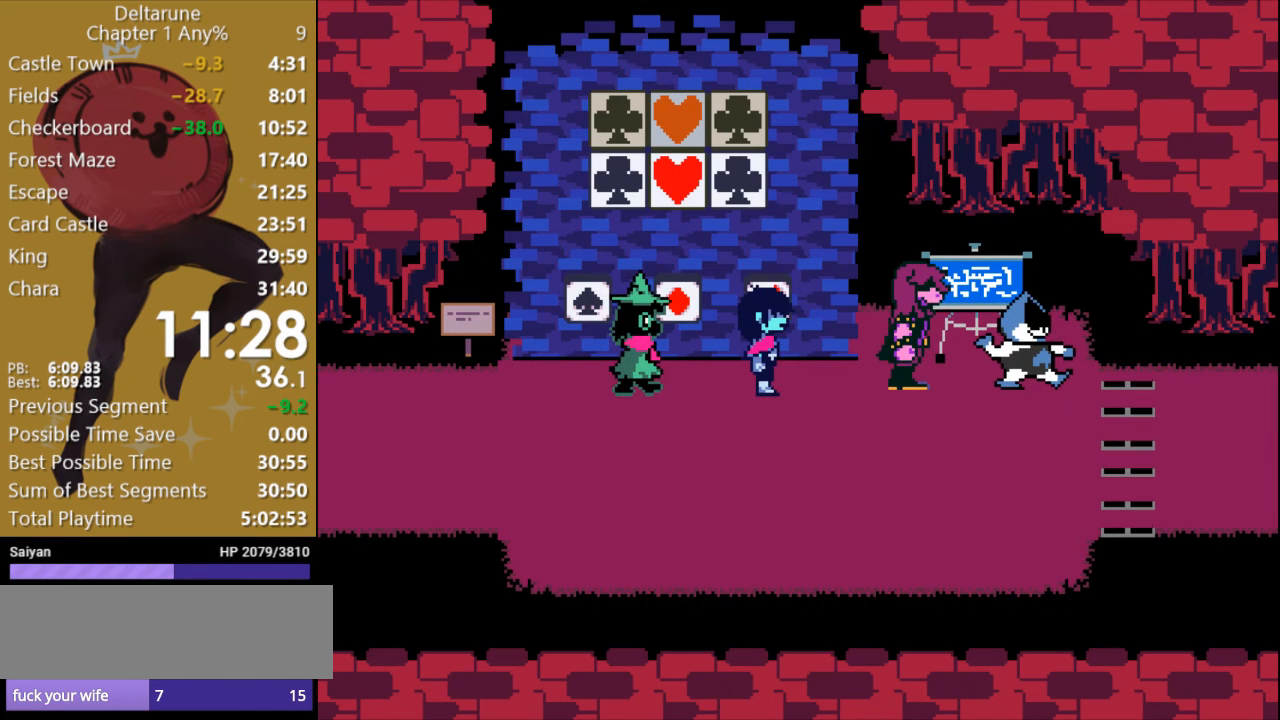
{"keys": ["right", "x"], "events": [[67, "right", "down"]]}
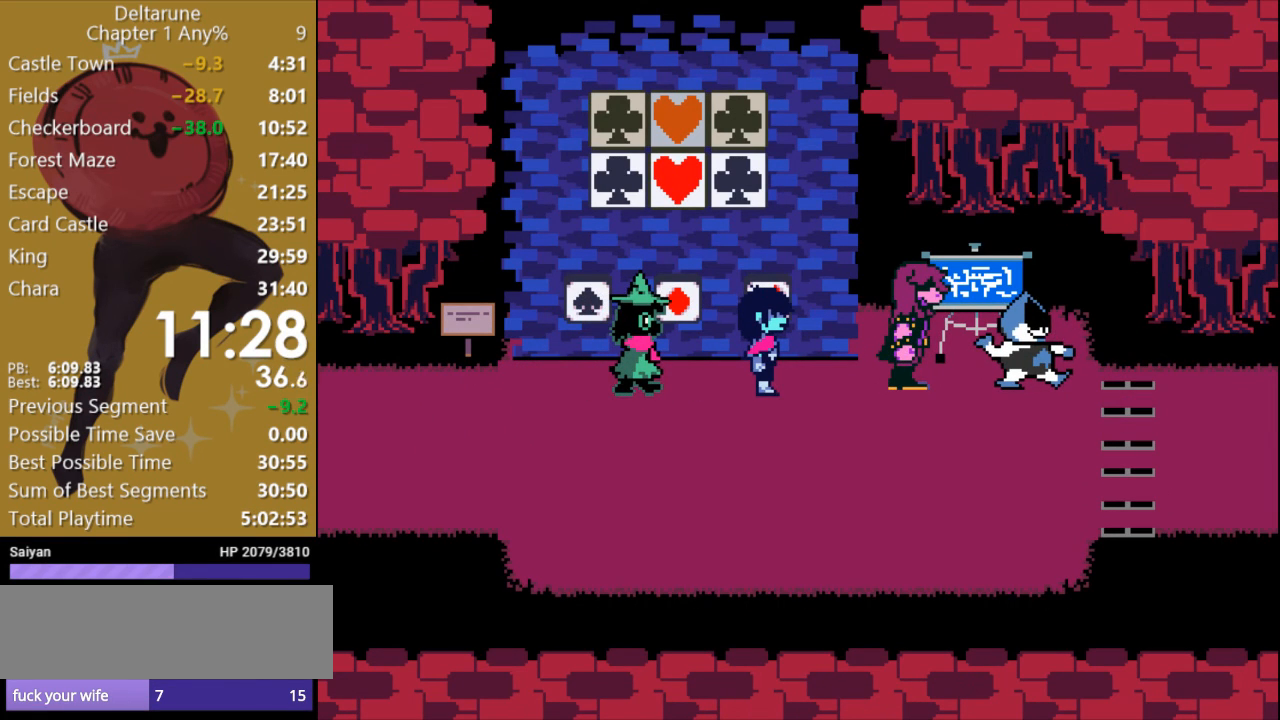
{"keys": ["right", "x"], "events": []}
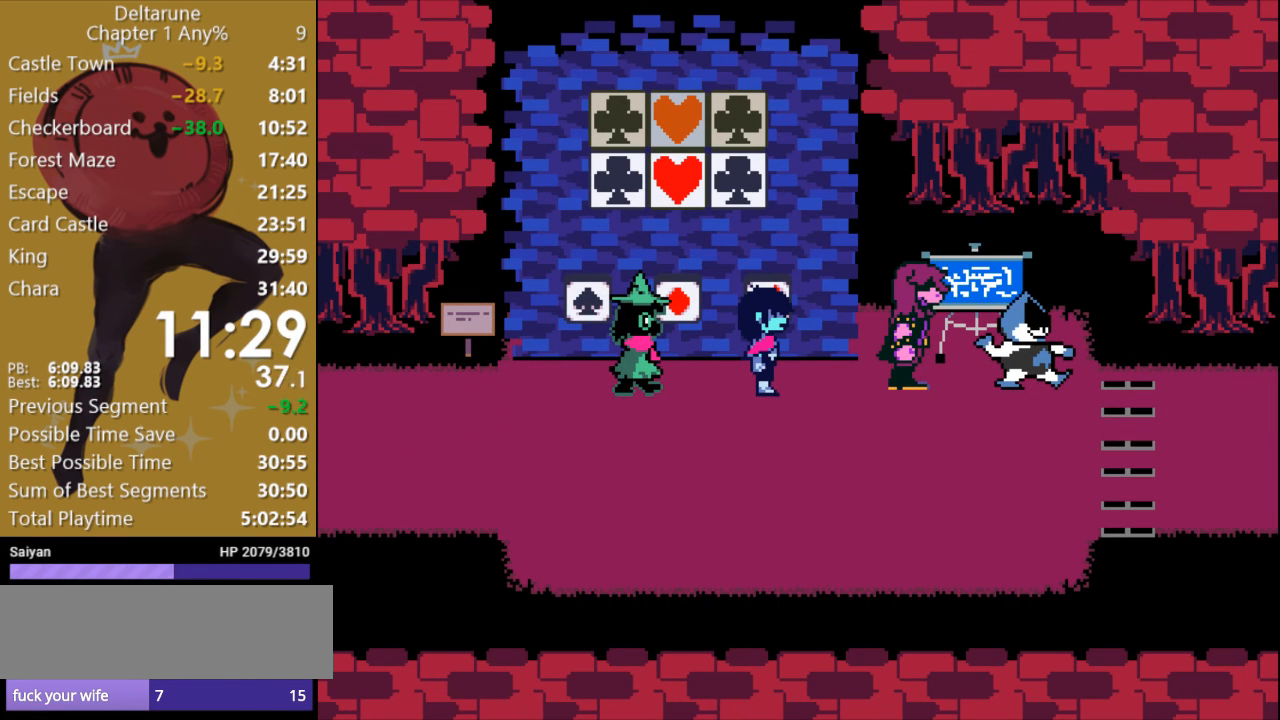
{"keys": ["right", "x"], "events": []}
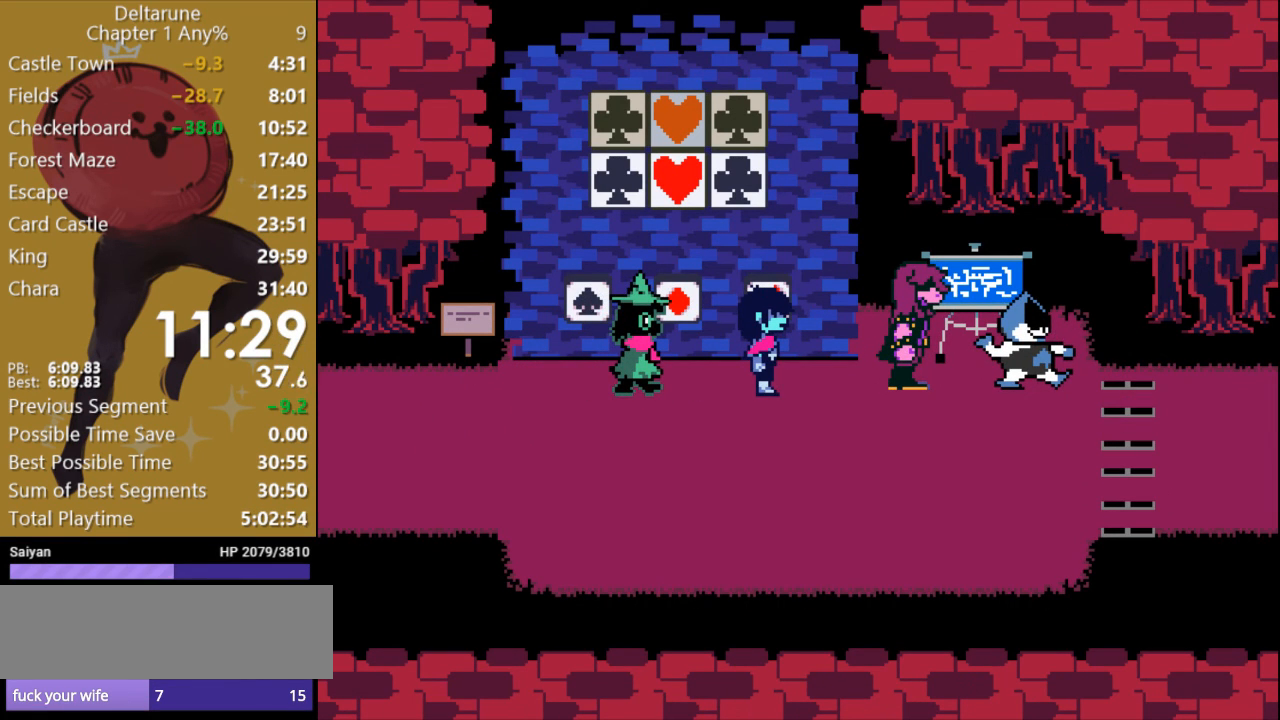
{"keys": ["right", "x"], "events": []}
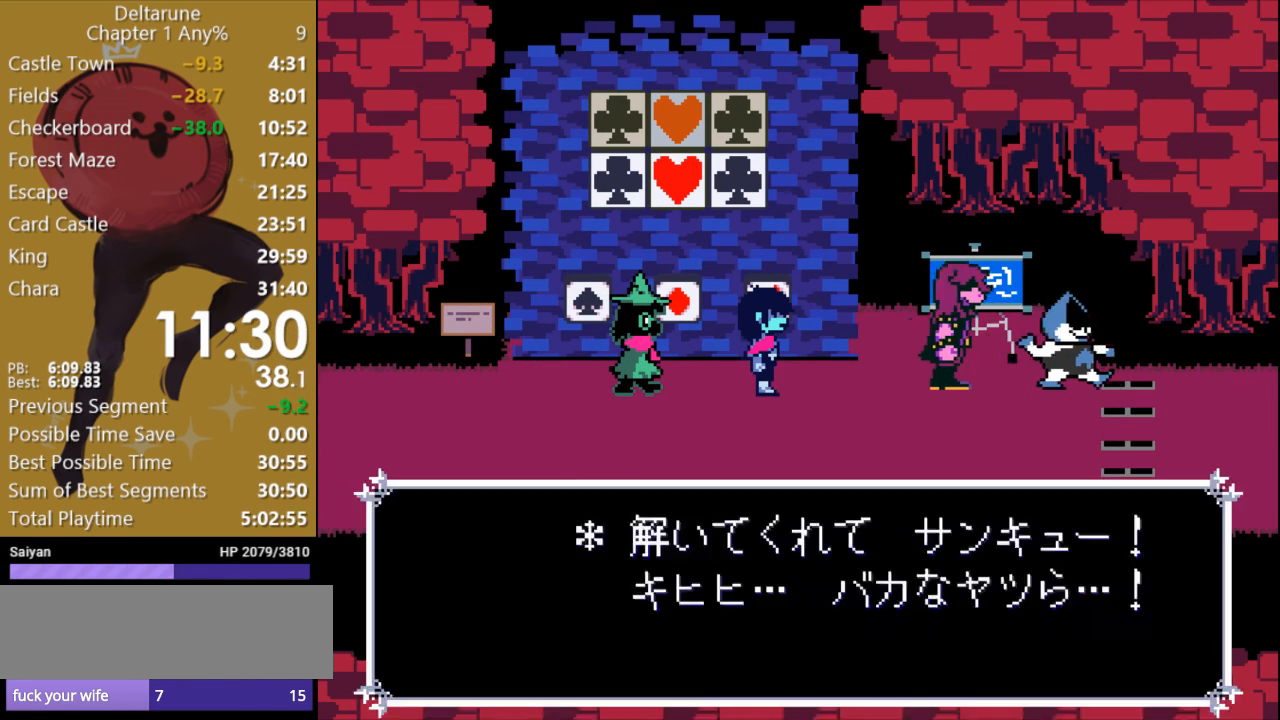
{"keys": ["right", "x"], "events": []}
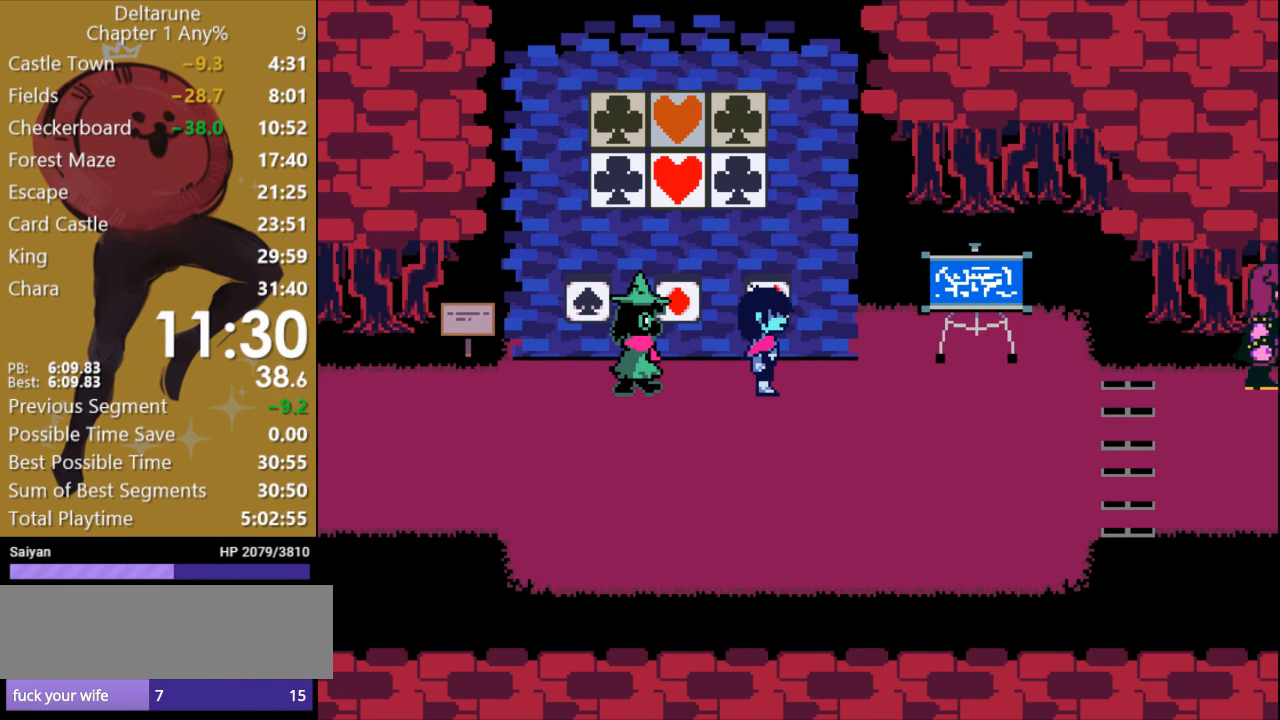
{"keys": ["right", "x"], "events": []}
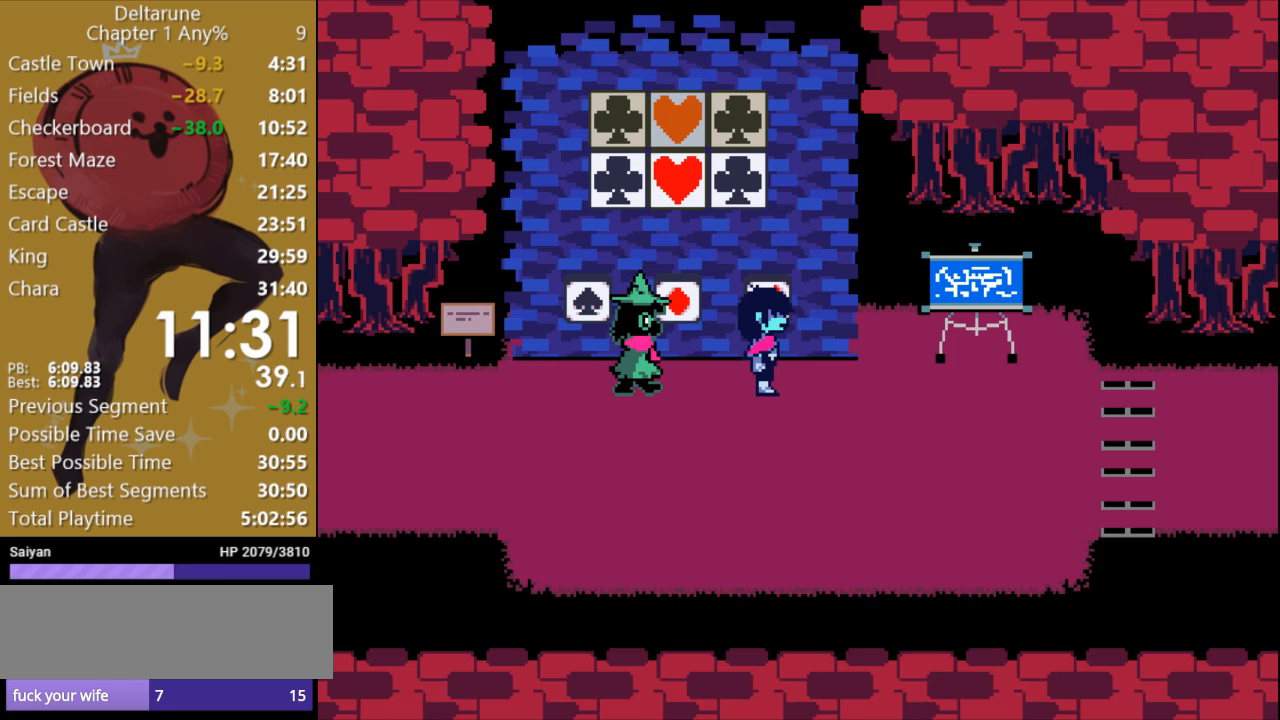
{"keys": ["right", "x"], "events": []}
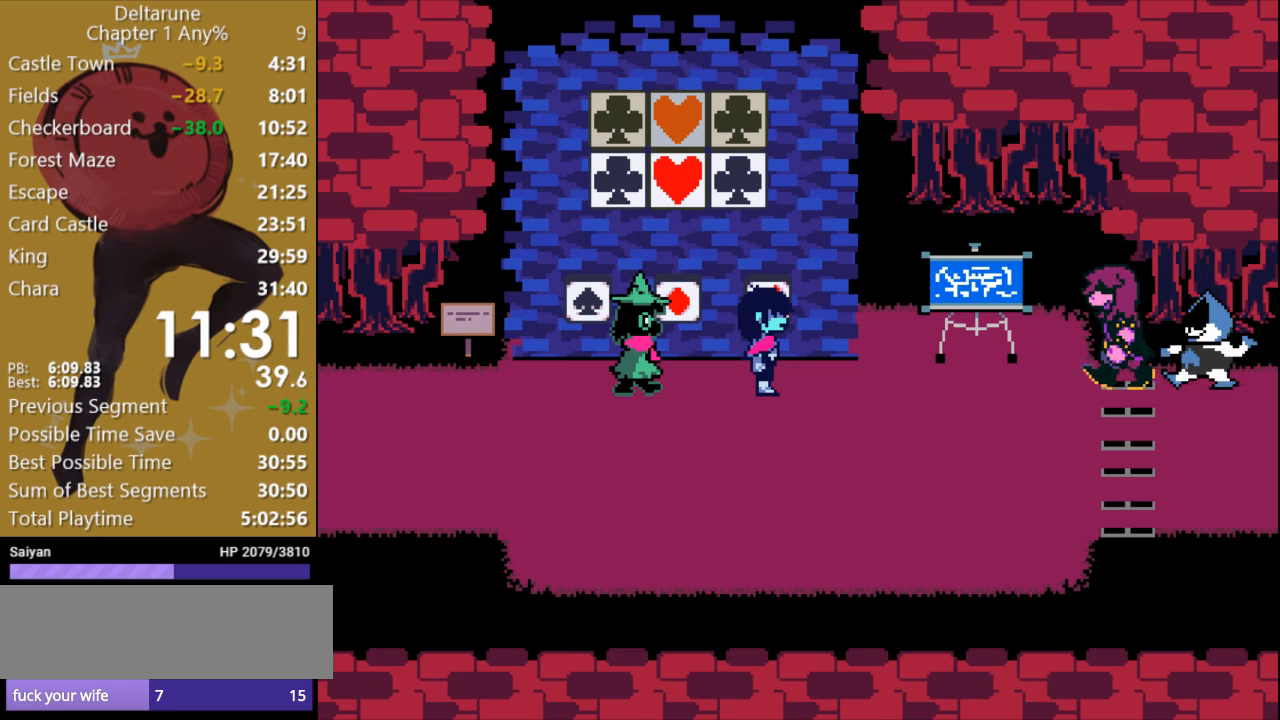
{"keys": ["right", "x"], "events": []}
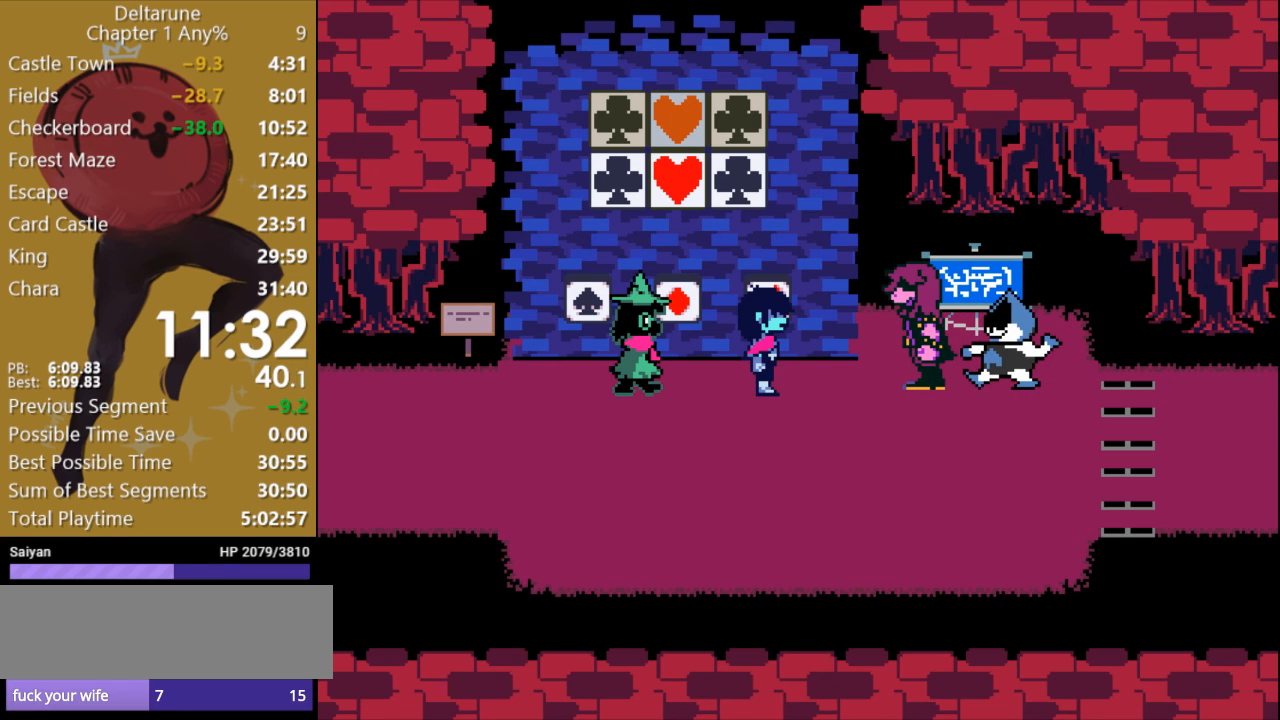
{"keys": ["right", "x"], "events": []}
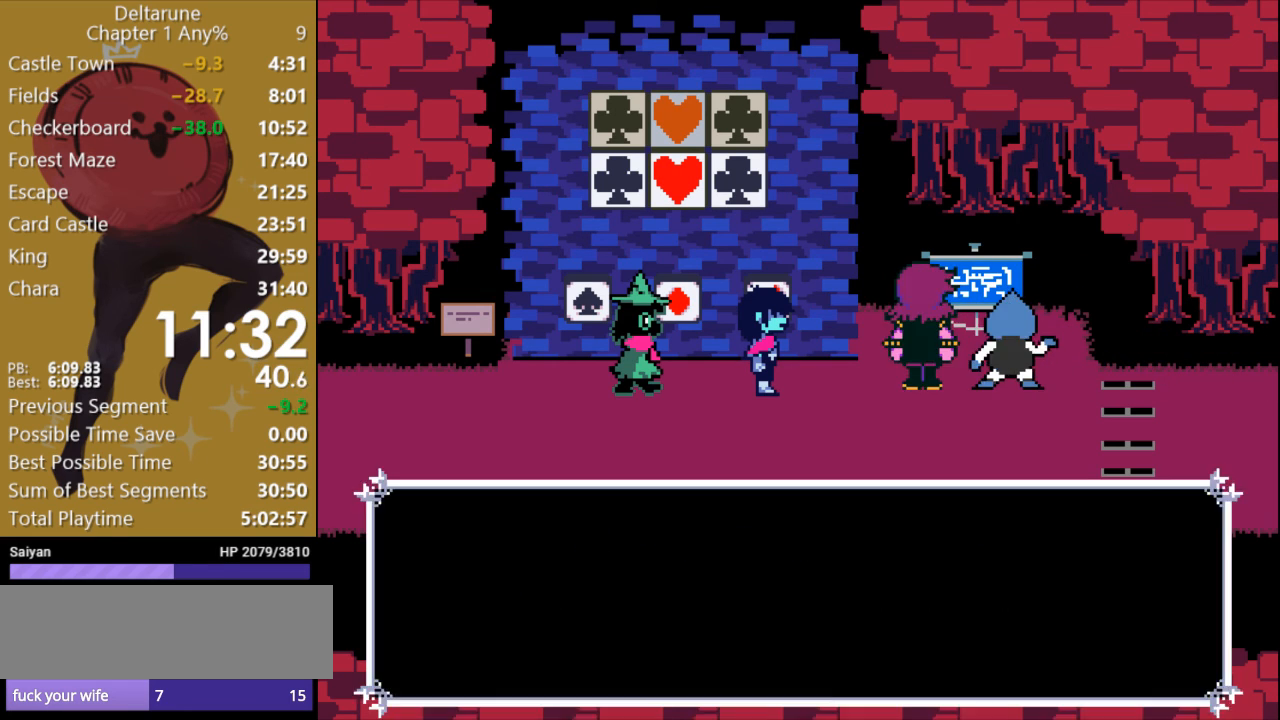
{"keys": ["right", "x"], "events": []}
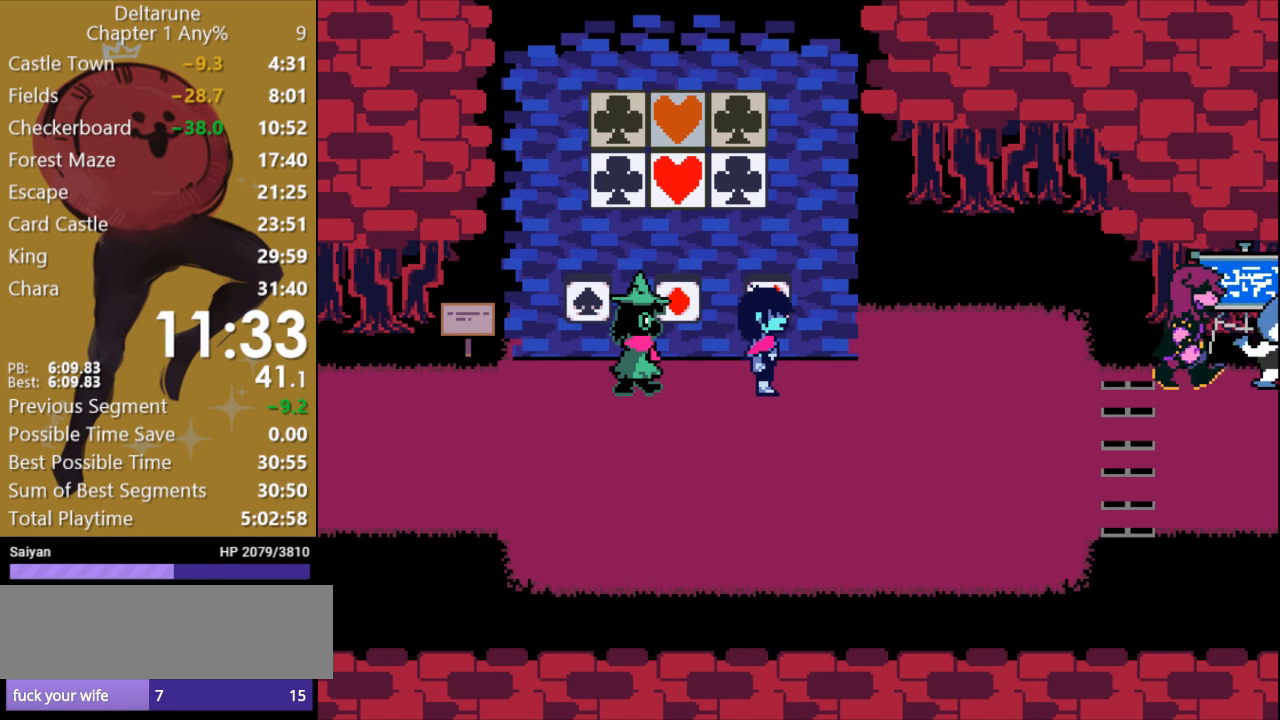
{"keys": ["right", "x"], "events": []}
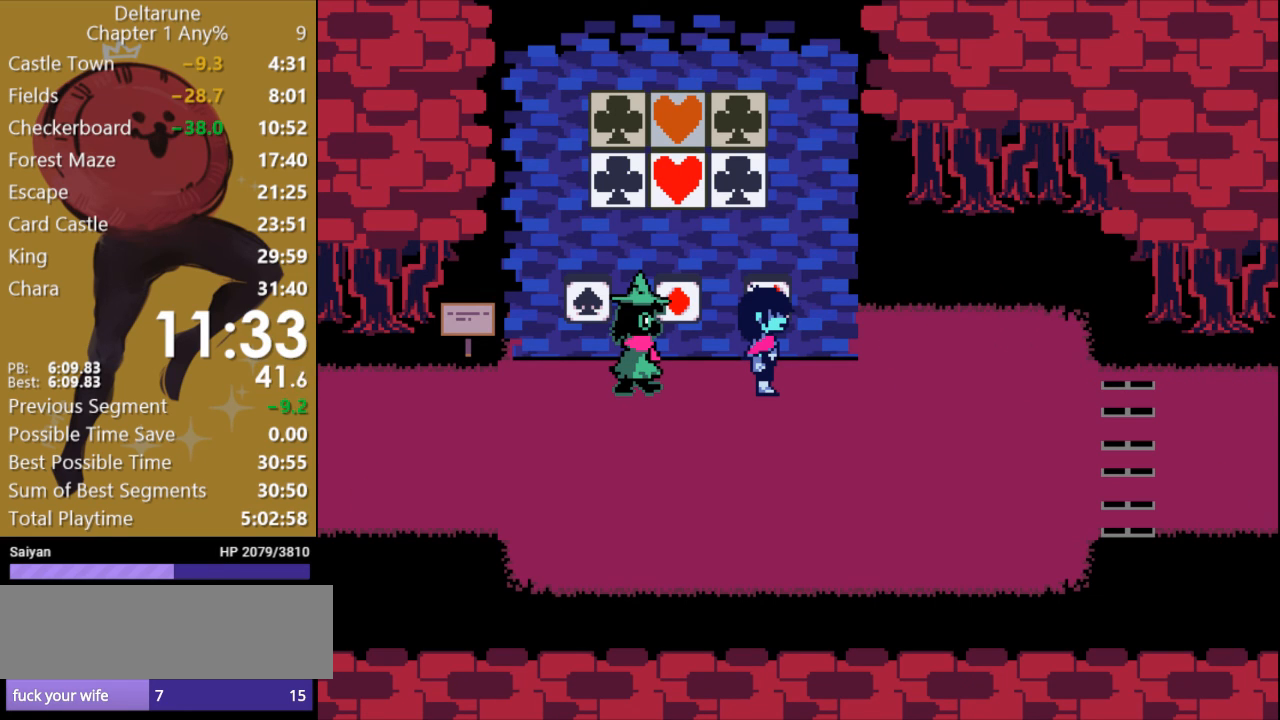
{"keys": ["right", "x"], "events": []}
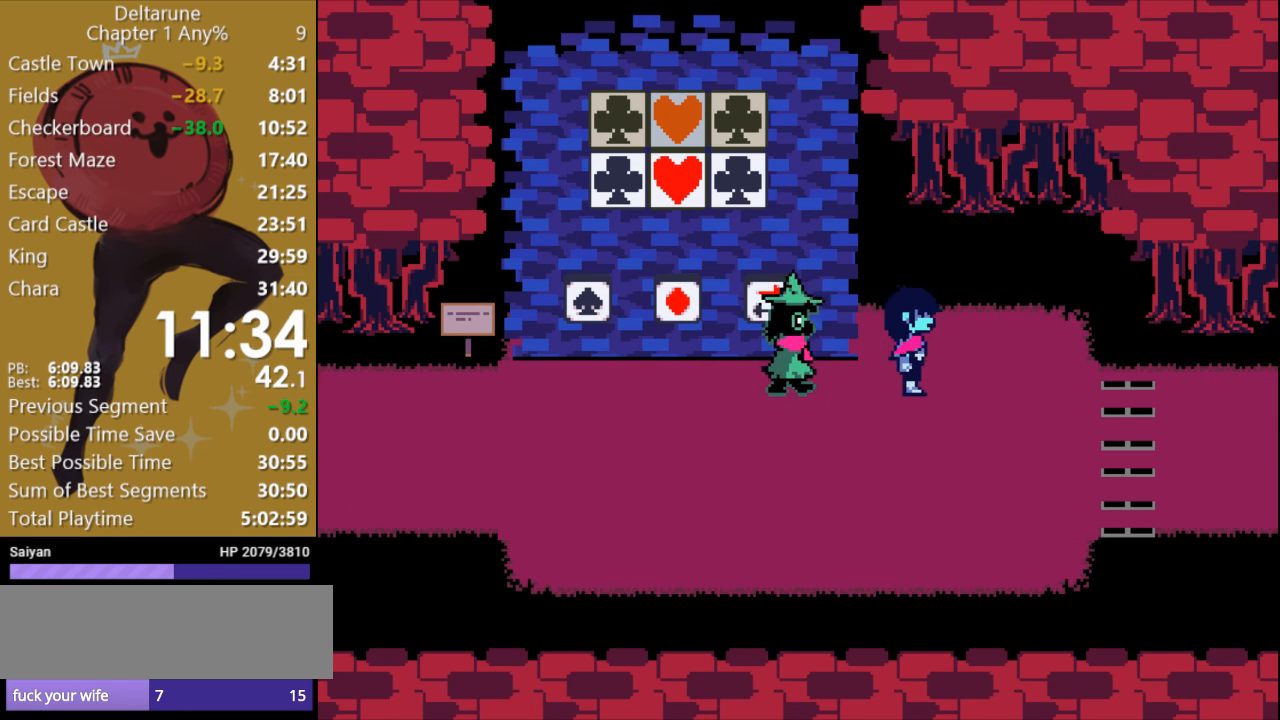
{"keys": ["right", "x"], "events": []}
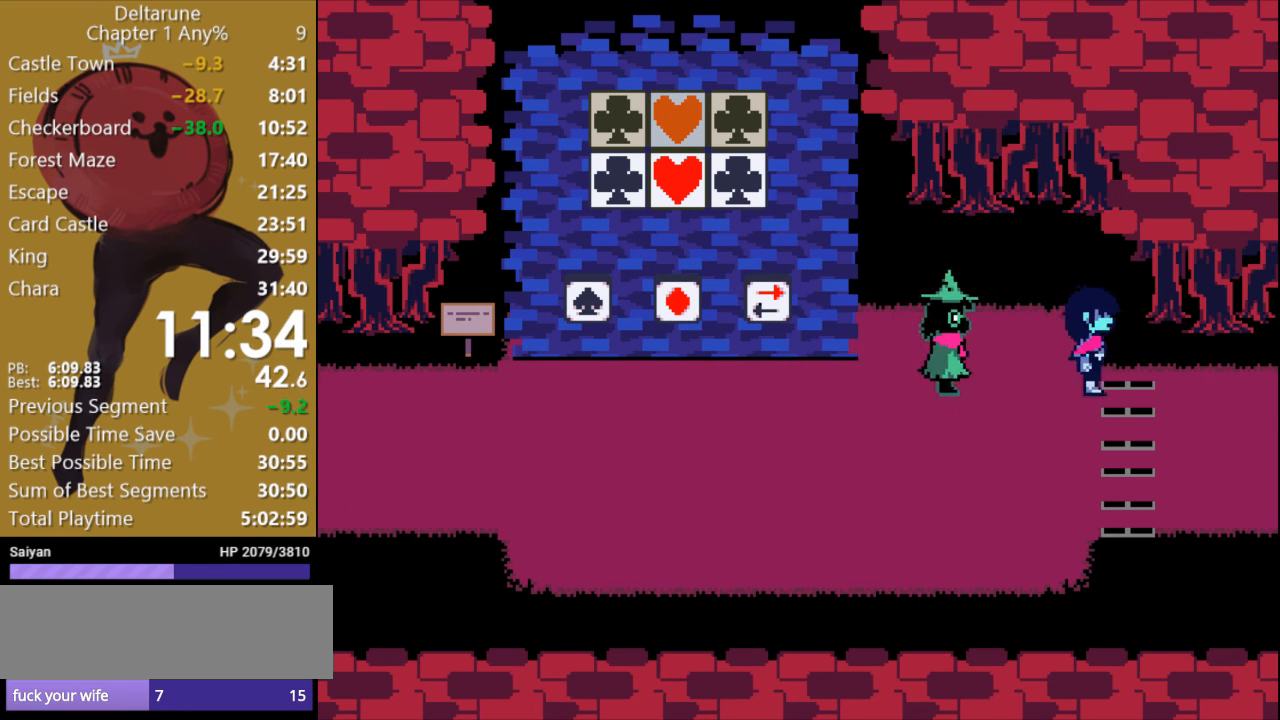
{"keys": ["right", "x"], "events": []}
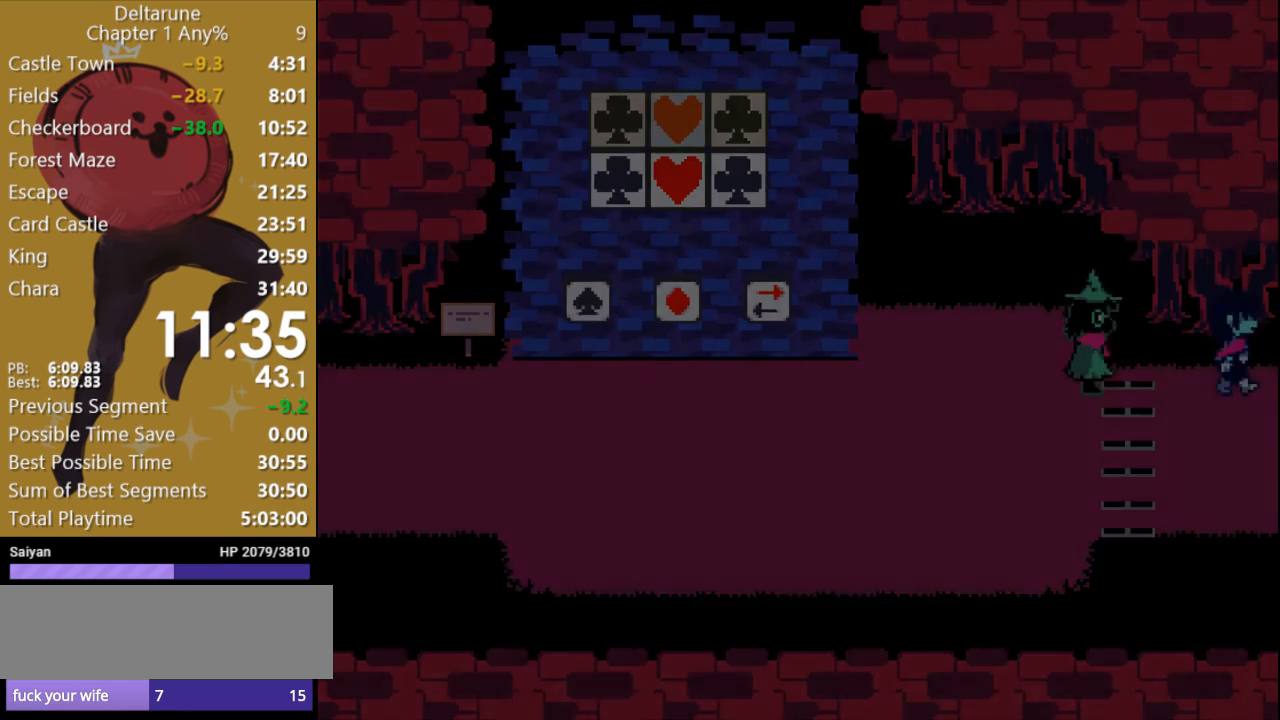
{"keys": ["right", "x"], "events": []}
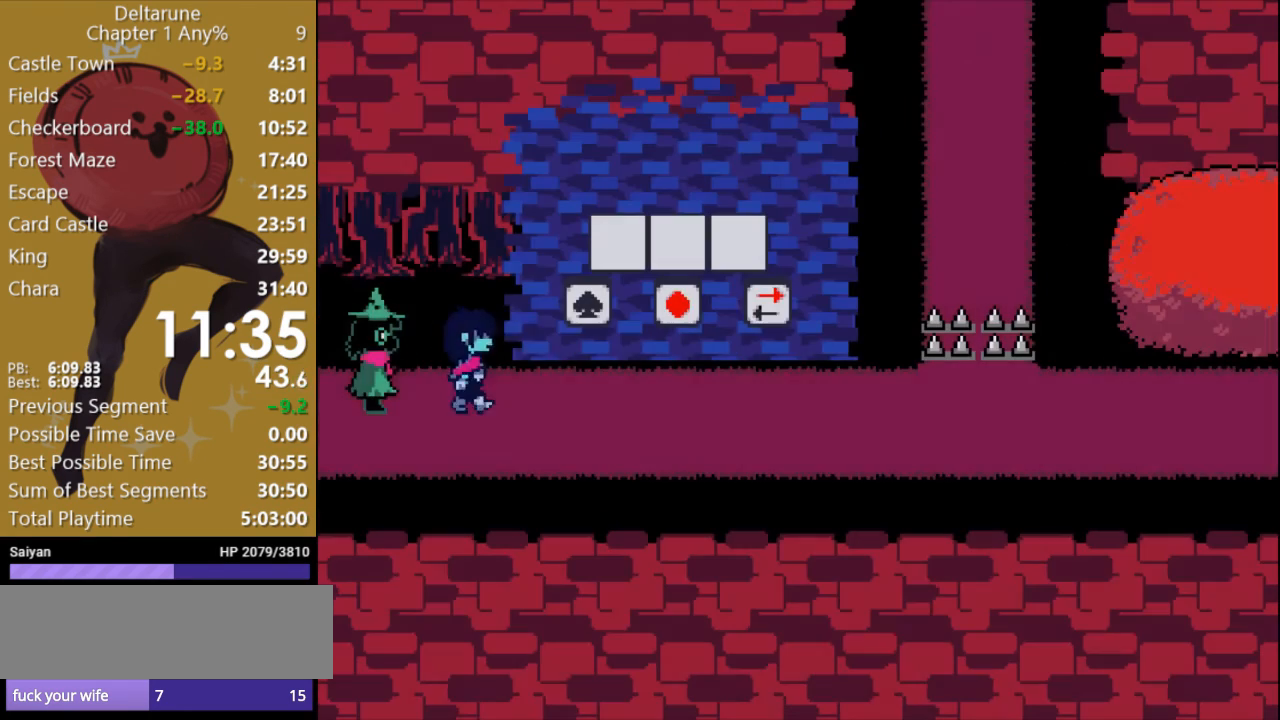
{"keys": ["right", "x"], "events": []}
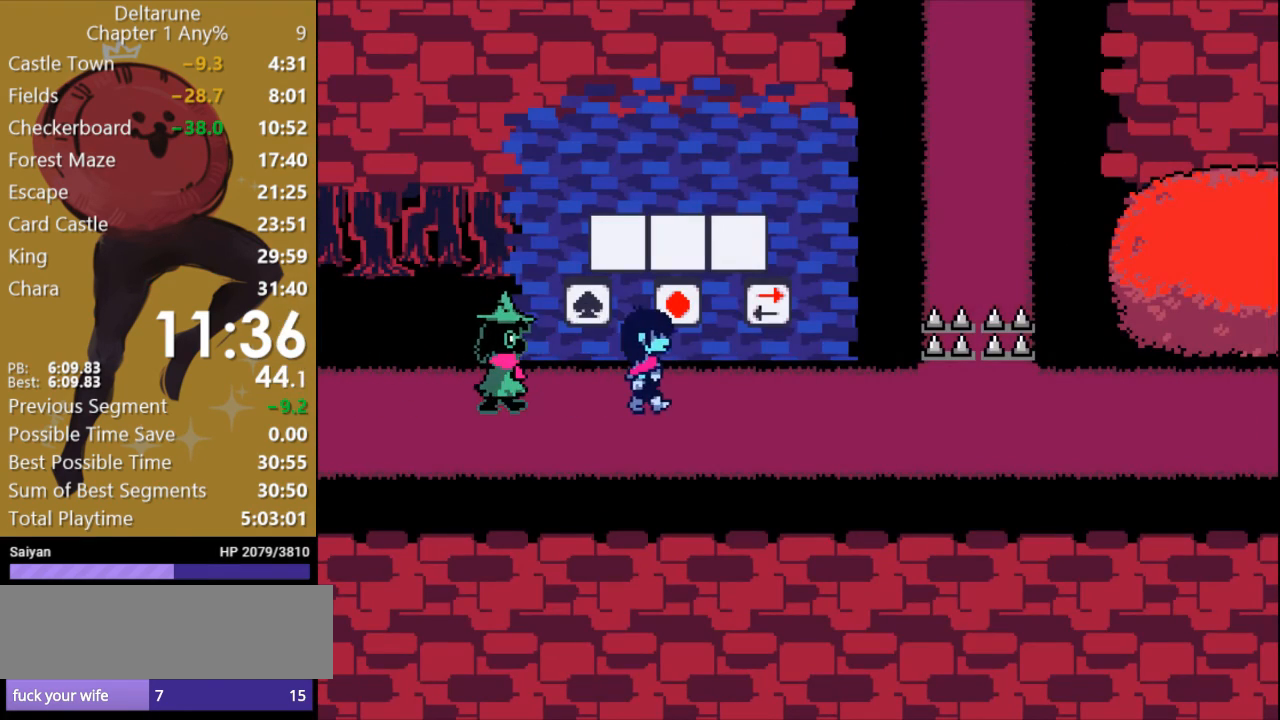
{"keys": ["right", "x"], "events": []}
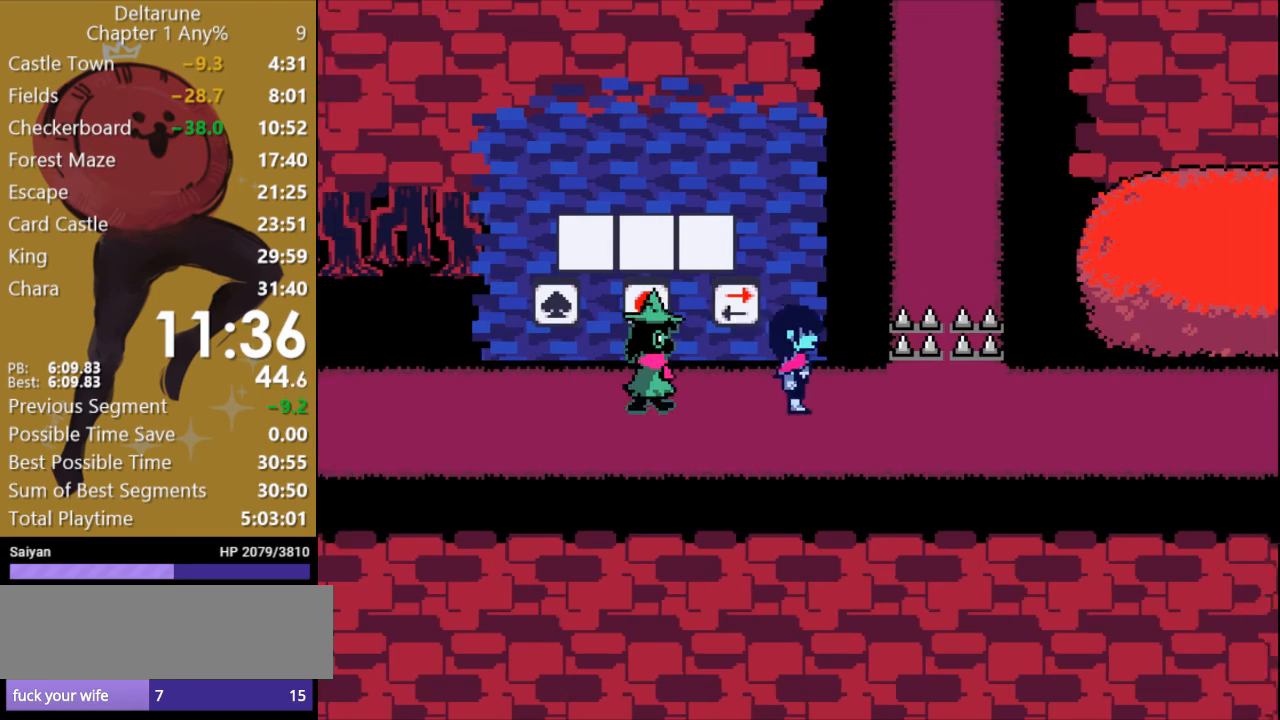
{"keys": ["right", "x"], "events": []}
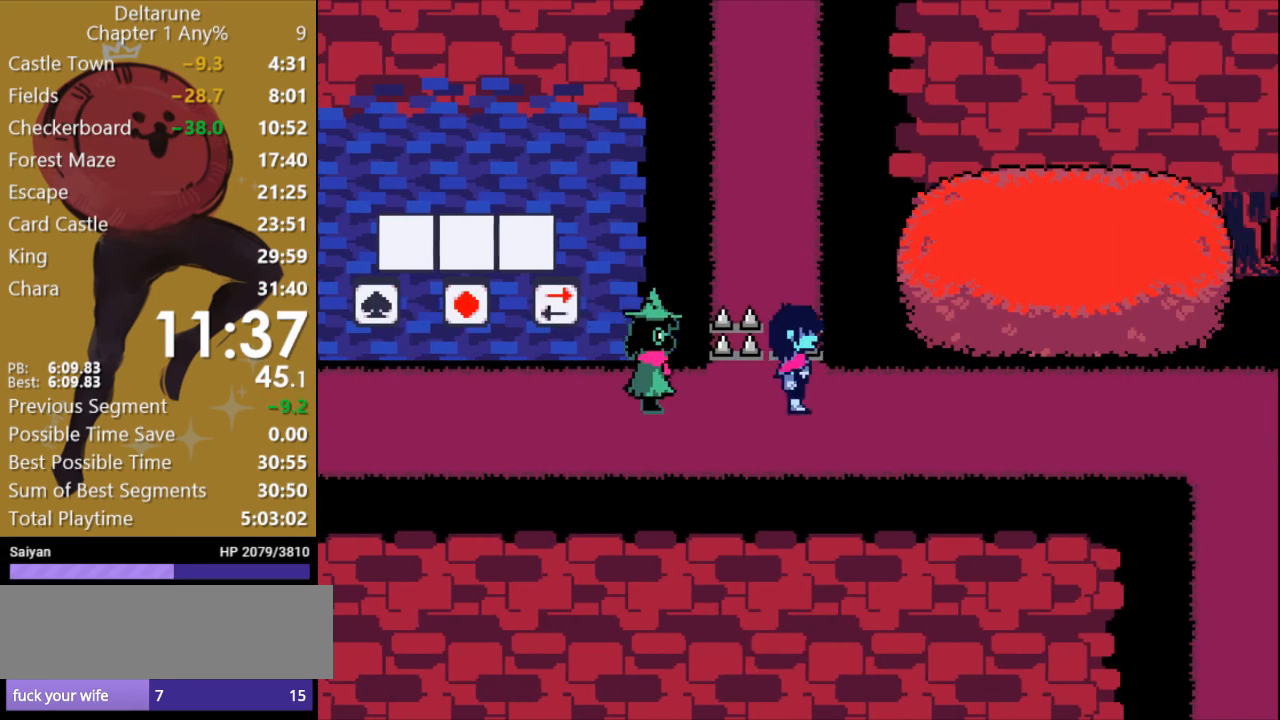
{"keys": ["right", "x"], "events": []}
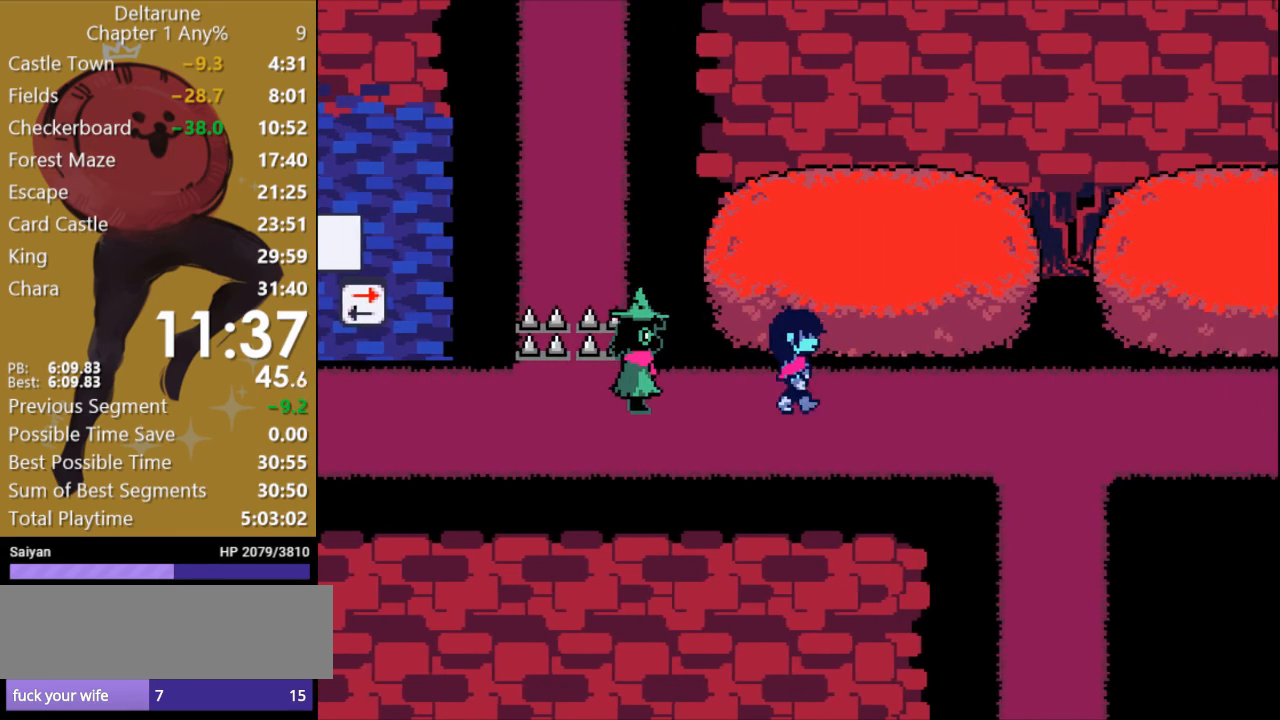
{"keys": ["right", "x"], "events": []}
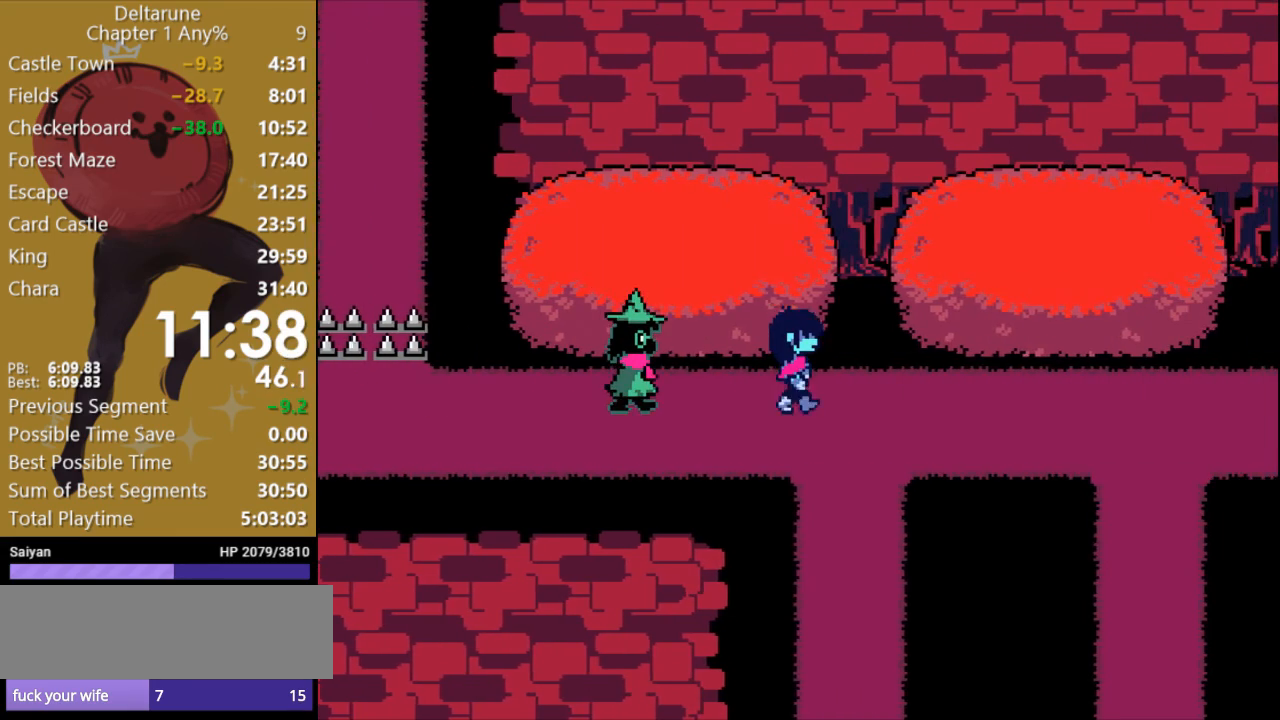
{"keys": ["right", "x"], "events": []}
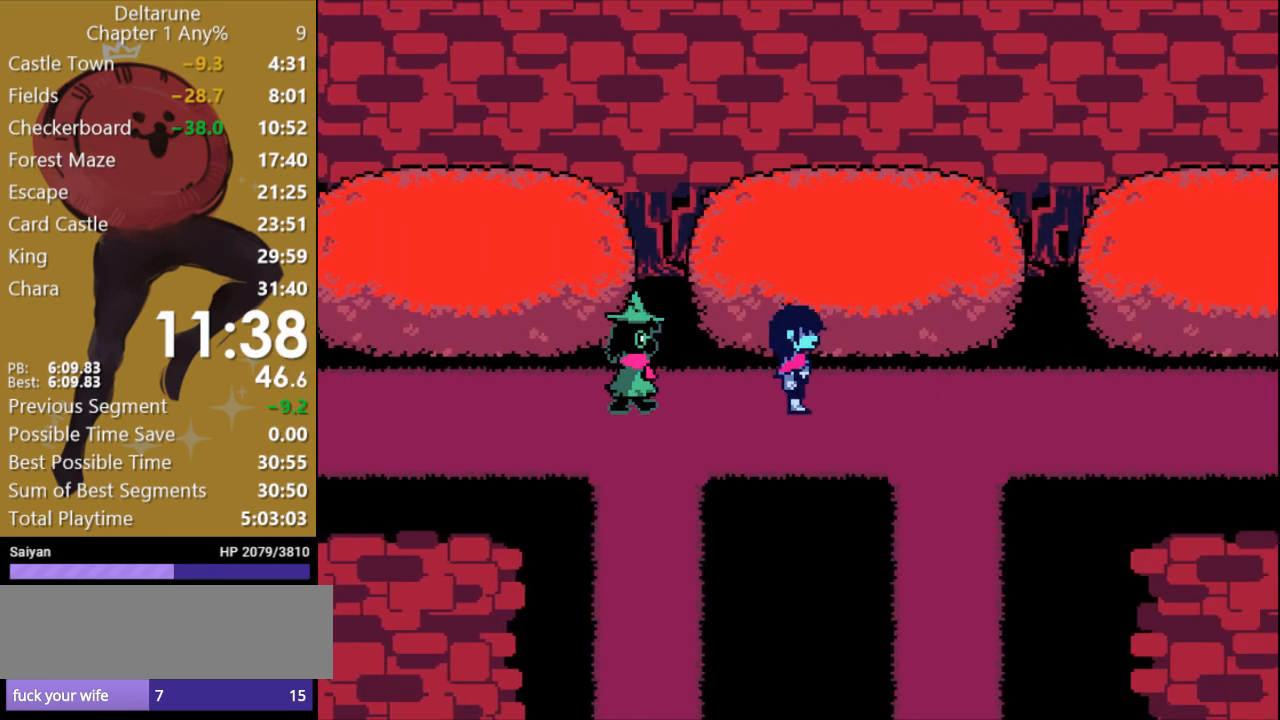
{"keys": ["down", "x"], "events": [[267, "down", "down"], [267, "right", "up"]]}
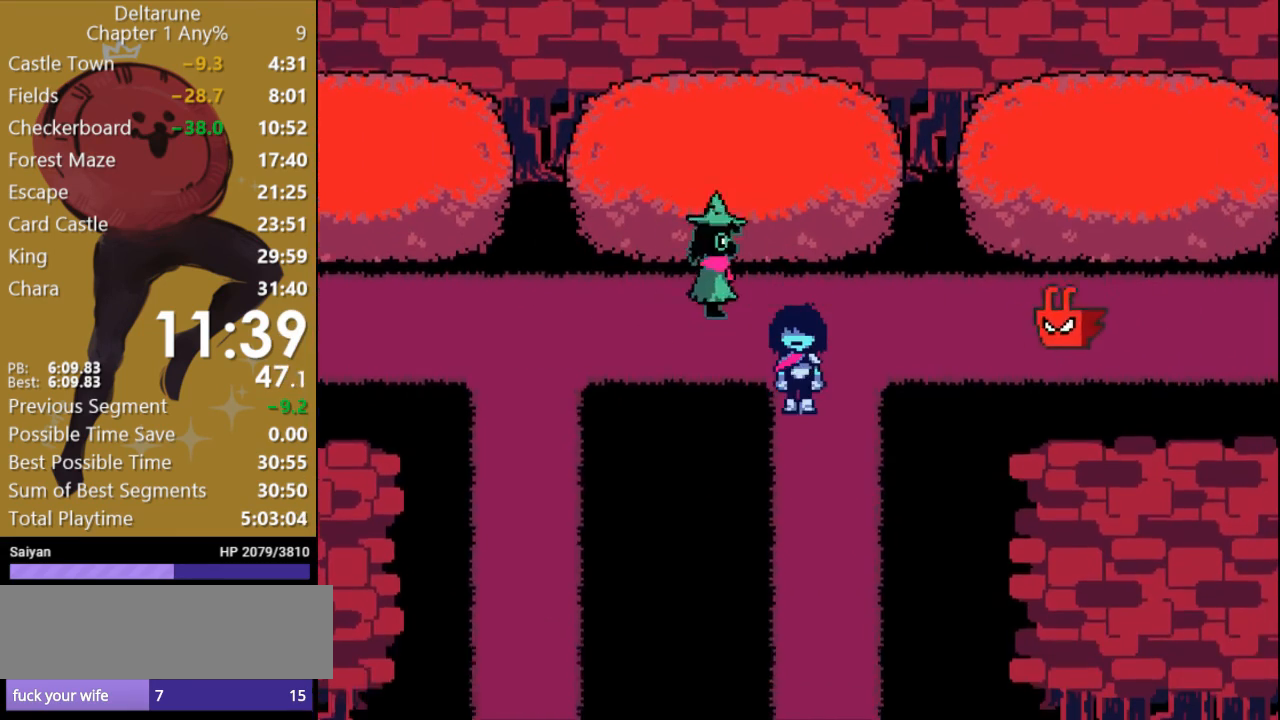
{"keys": ["right", "up", "x"], "events": [[400, "down", "up"], [400, "right", "down"], [500, "up", "down"]]}
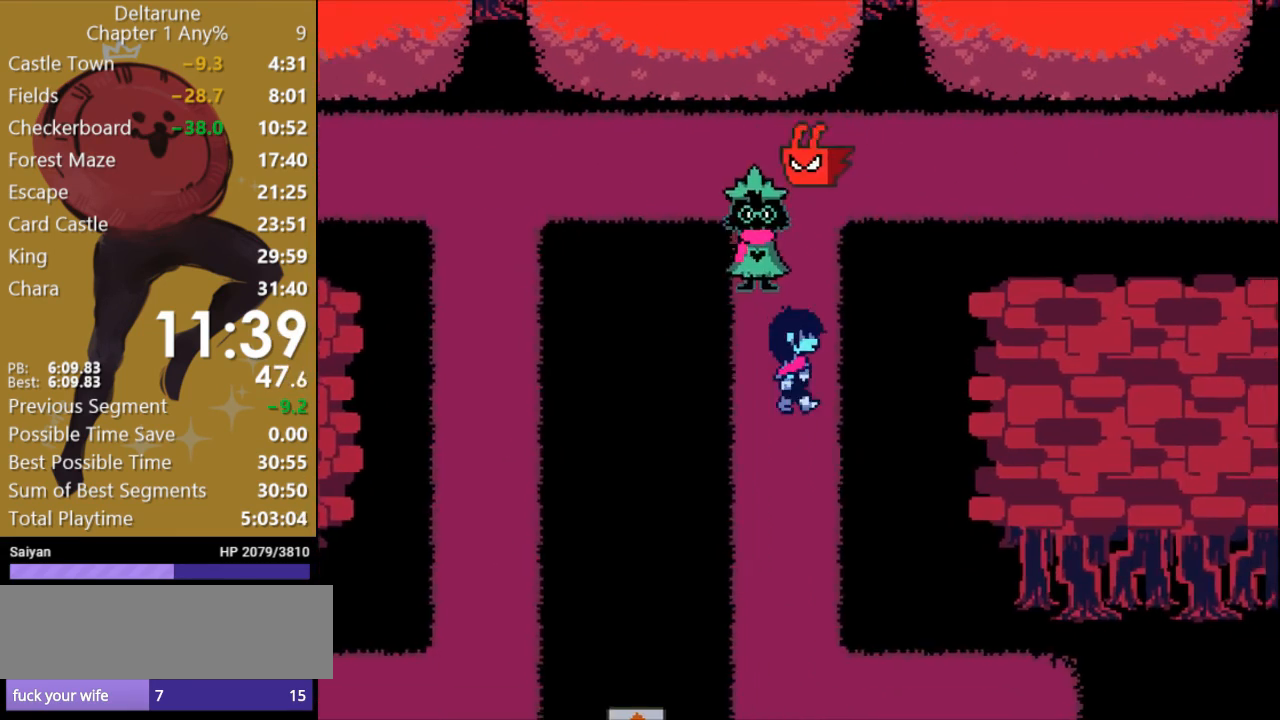
{"keys": ["up", "x"], "events": [[67, "right", "up"]]}